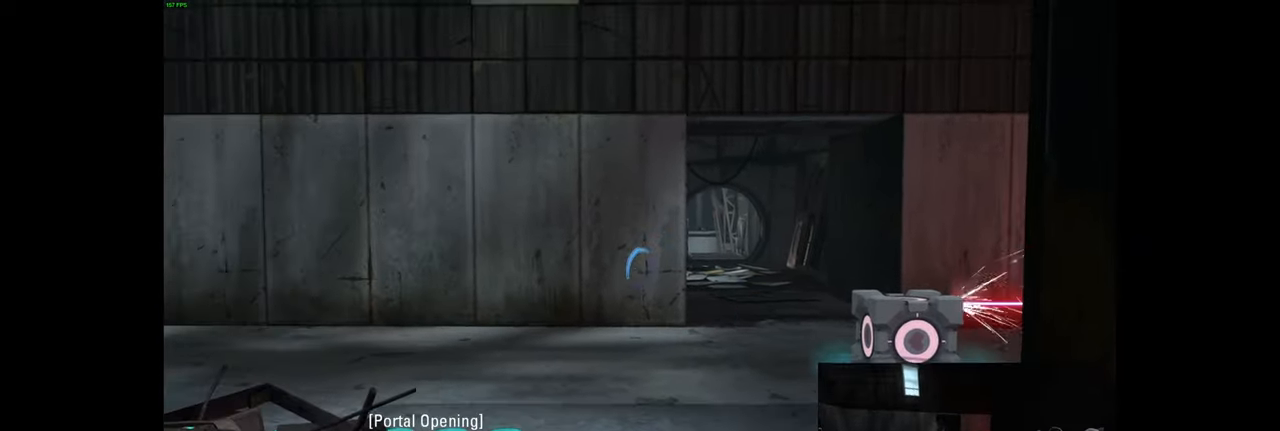
Gameplay with keyboard and mouse; each line is a JSON object with the keys and mouse buttons held at the frame after it. "events" lists presses ("down") and releases ("up") of "a", "ctrl", "d", "e", "f", "q", "r", "s", "shift", "space", "tab", "w", "mouse_left", "mouse_wheel", "mouse_right", "mouse_mb4" and "mouse_mb5" between this image and that frame as [ms after this image, input, new state], when the widget could be followed in between. "mouse_left", "mouse_wheel", "mouse_right", "mouse_mb4", "mouse_mb5" = the "left", "wheel", "right", "mb4", "mb5" buttons of the "mouse" list. No other keys are recorded. "wheel" means that the mouse wheel is clicked or scrolled. Mouse movement is not recorded.
{"keys": [], "mouse": [], "events": []}
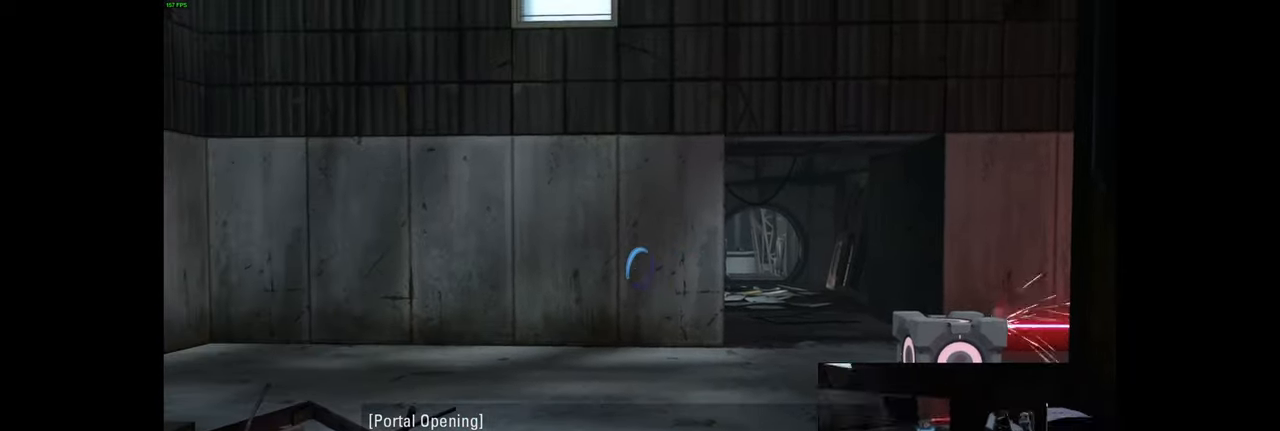
{"keys": [], "mouse": [], "events": [[217, "mouse_wheel", "down"], [301, "mouse_wheel", "up"]]}
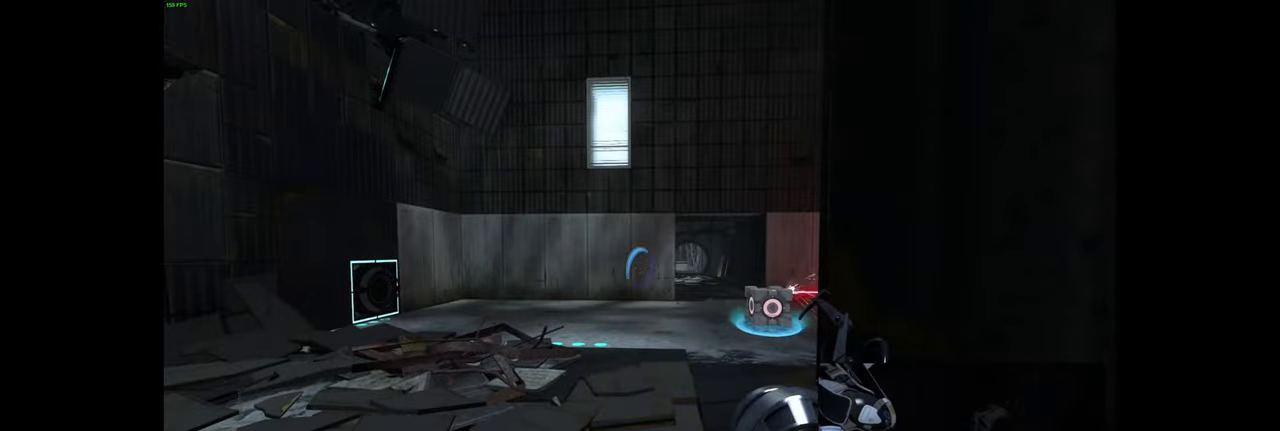
{"keys": [], "mouse": [], "events": [[83, "mouse_right", "down"], [250, "mouse_right", "up"]]}
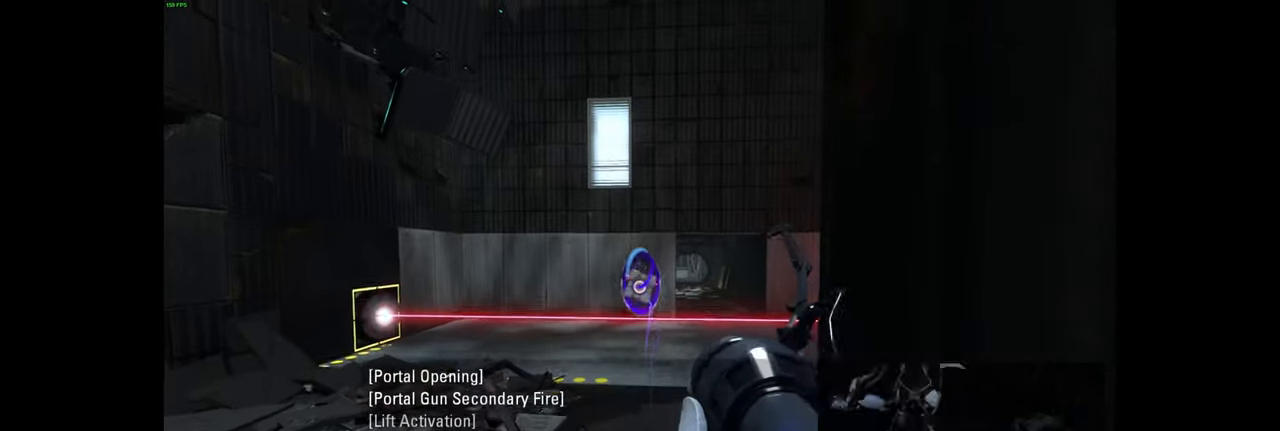
{"keys": [], "mouse": [], "events": []}
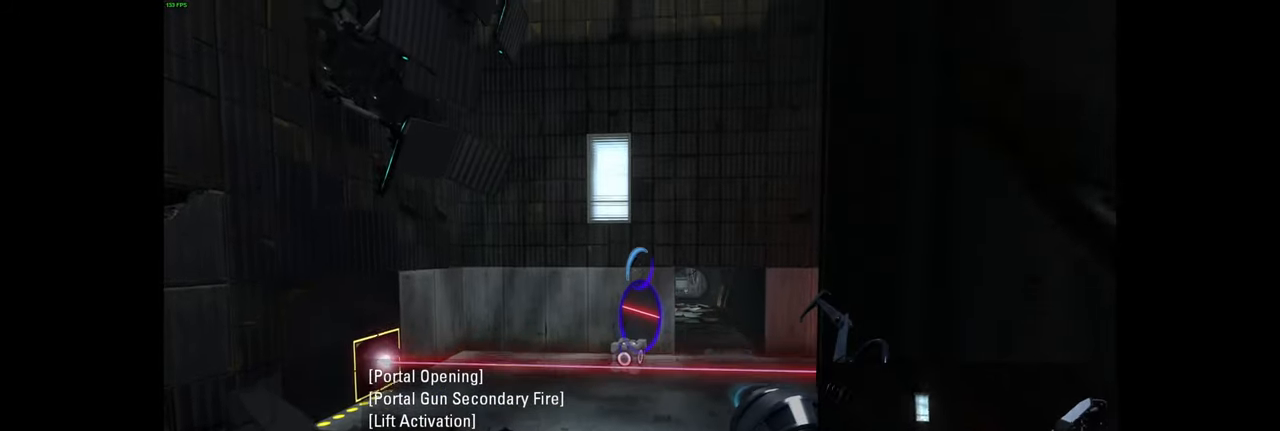
{"keys": [], "mouse": [], "events": []}
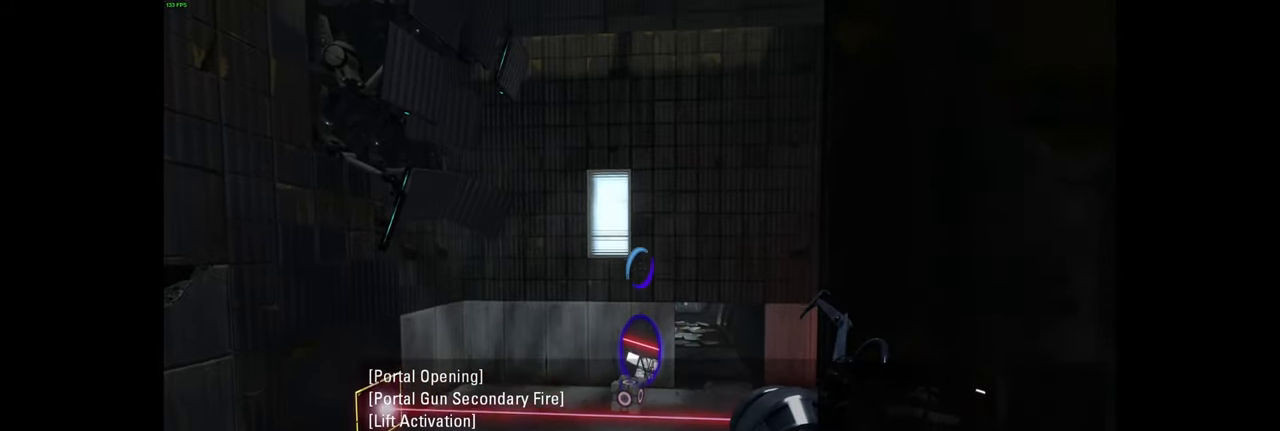
{"keys": [], "mouse": [], "events": [[100, "mouse_right", "down"], [216, "mouse_mb4", "down"], [216, "mouse_right", "up"], [316, "mouse_mb4", "up"], [316, "mouse_right", "down"], [483, "mouse_right", "up"]]}
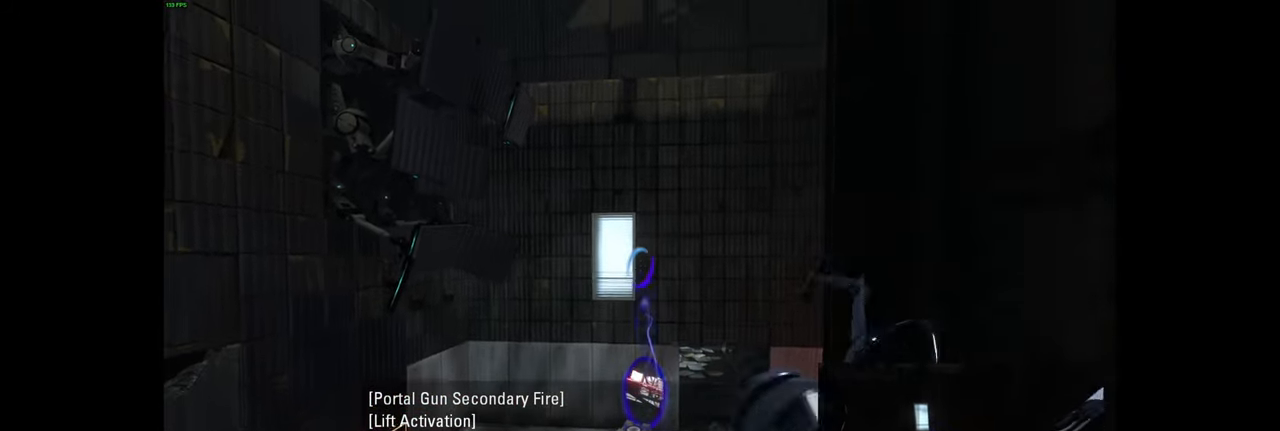
{"keys": [], "mouse": [], "events": [[83, "mouse_right", "down"], [233, "mouse_right", "up"], [316, "mouse_right", "down"], [466, "mouse_right", "up"]]}
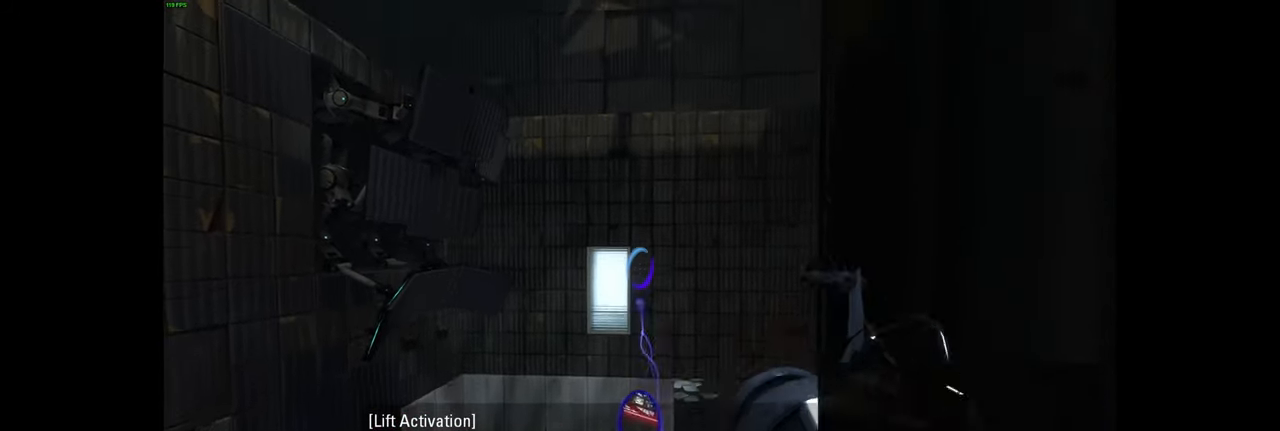
{"keys": [], "mouse": [], "events": []}
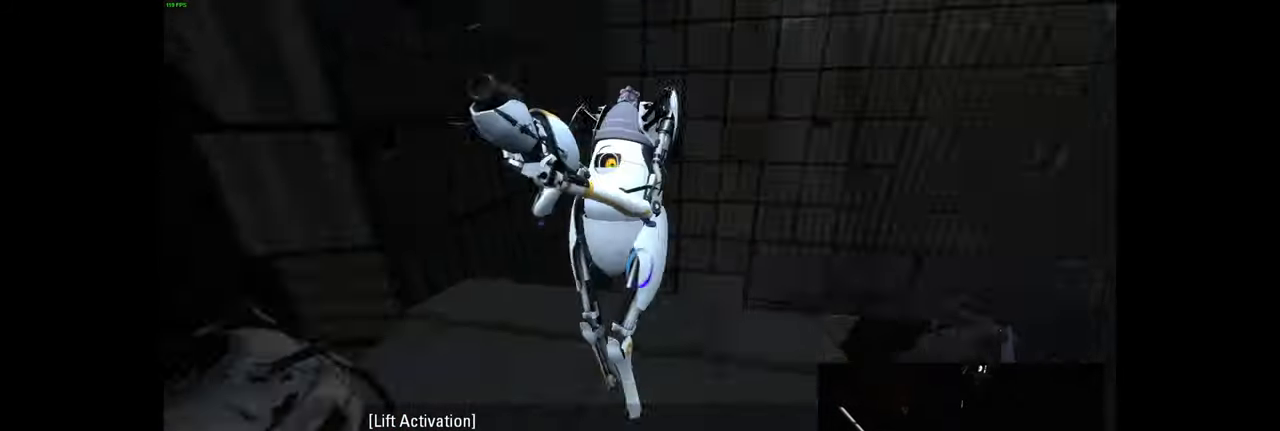
{"keys": [], "mouse": [], "events": []}
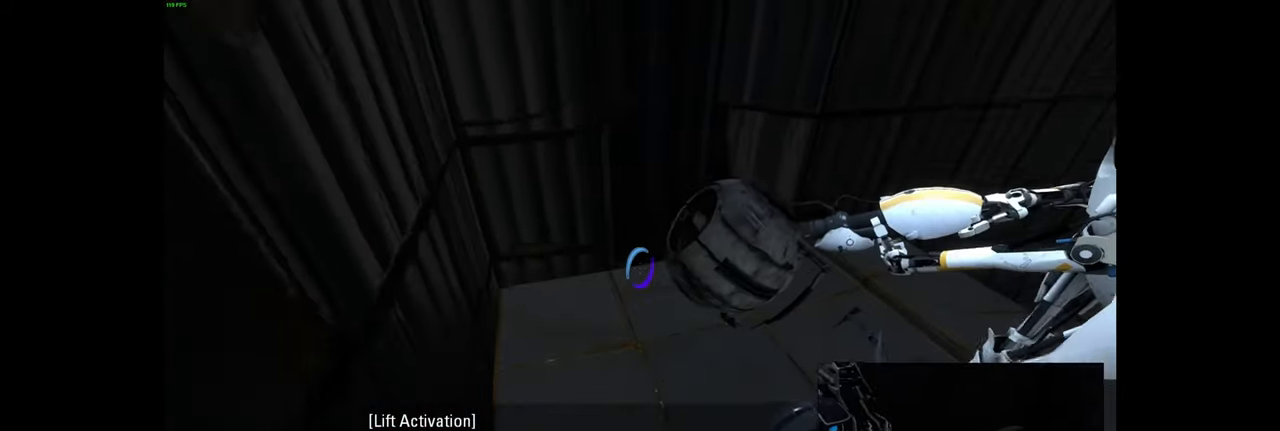
{"keys": [], "mouse": [], "events": [[366, "w", "down"], [433, "w", "up"]]}
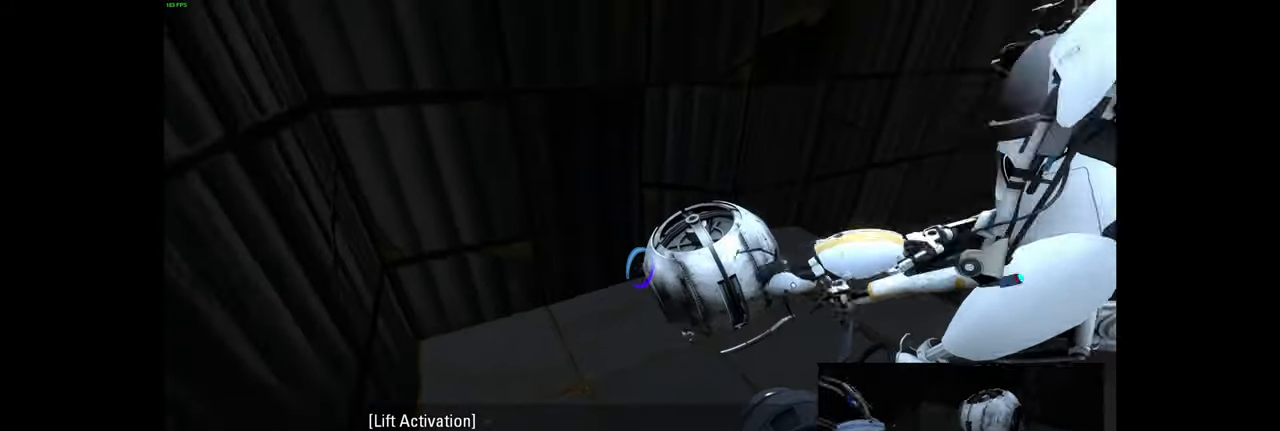
{"keys": [], "mouse": [], "events": []}
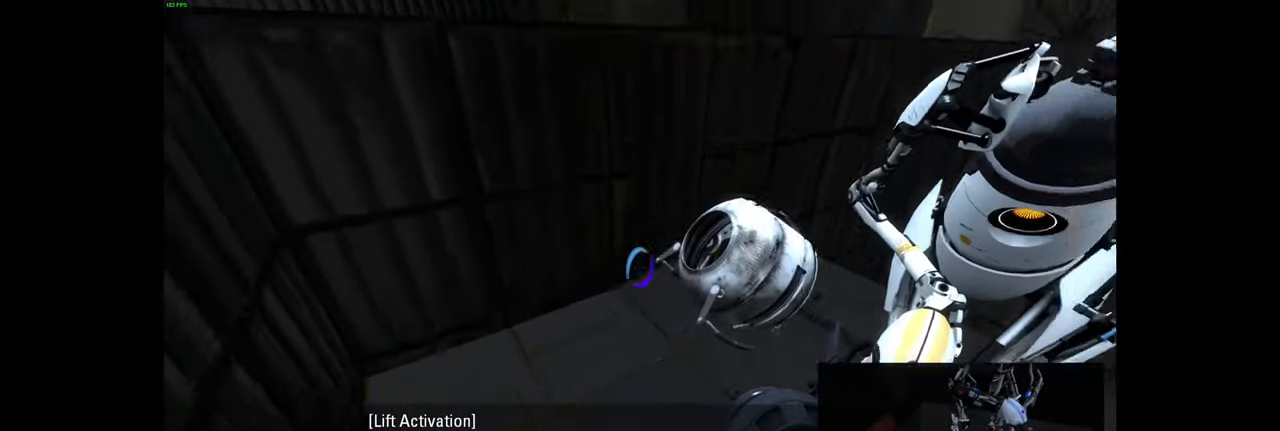
{"keys": [], "mouse": [], "events": [[33, "e", "down"], [166, "e", "up"]]}
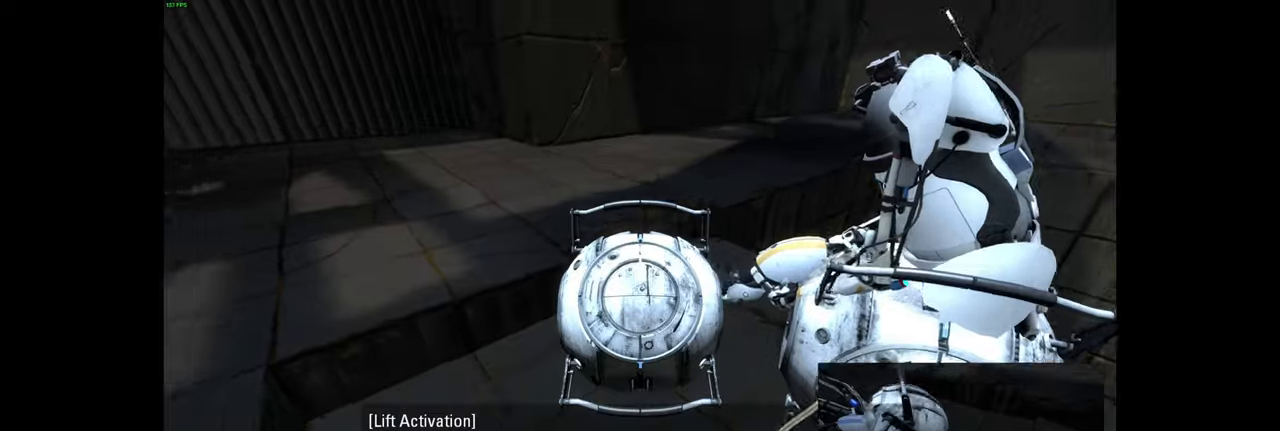
{"keys": [], "mouse": [], "events": []}
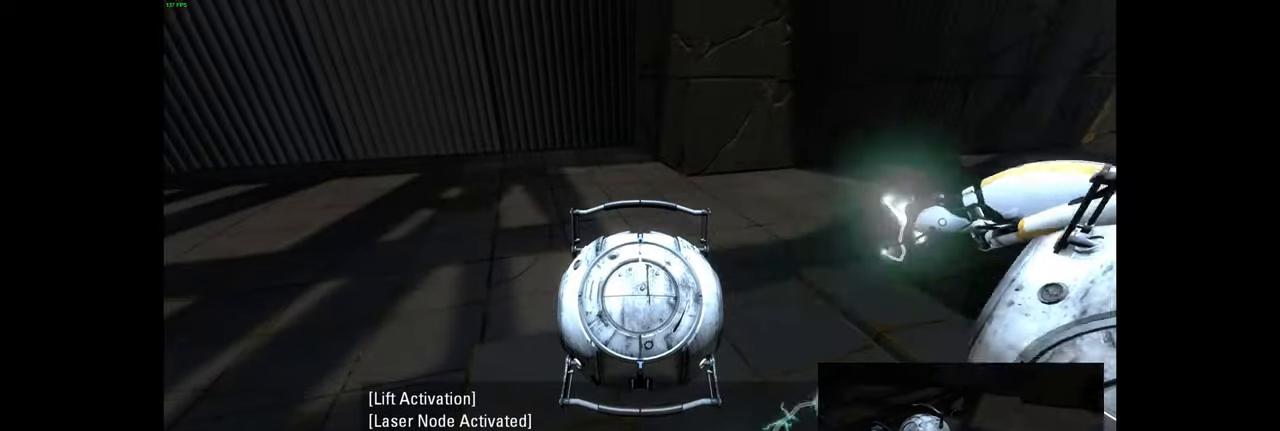
{"keys": [], "mouse": [], "events": [[317, "a", "down"], [484, "a", "up"]]}
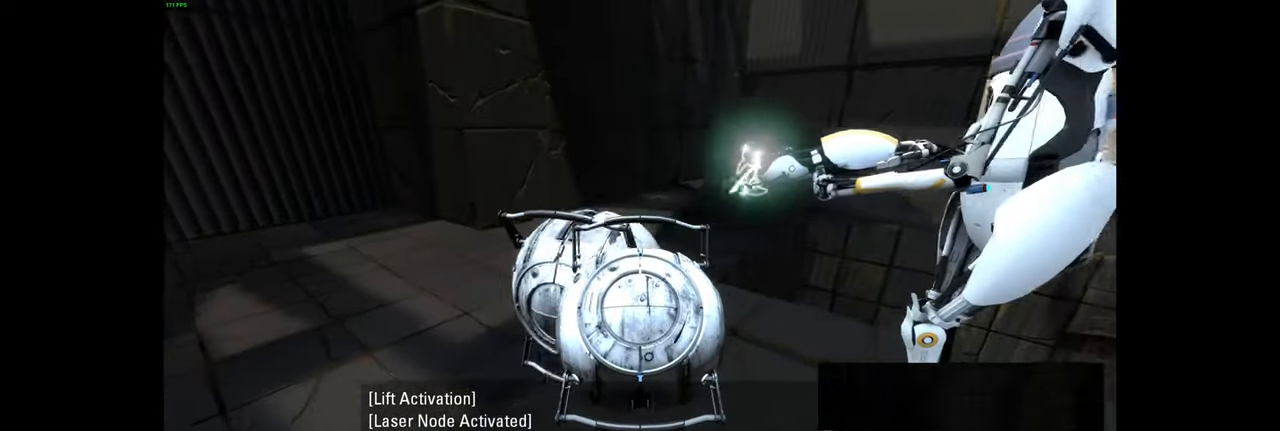
{"keys": [], "mouse": [], "events": [[217, "e", "down"], [284, "e", "up"]]}
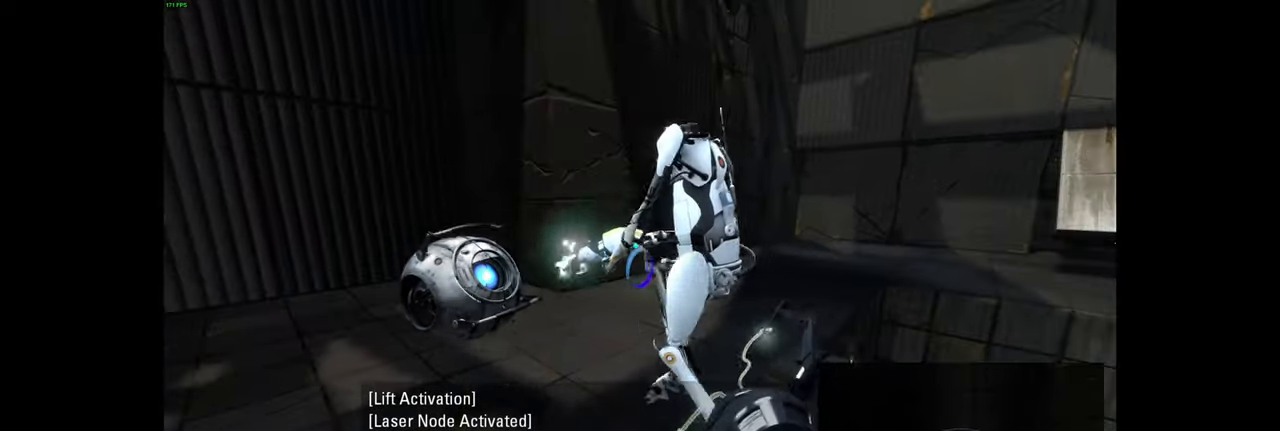
{"keys": ["a"], "mouse": [], "events": [[367, "w", "down"], [384, "a", "down"], [467, "w", "up"]]}
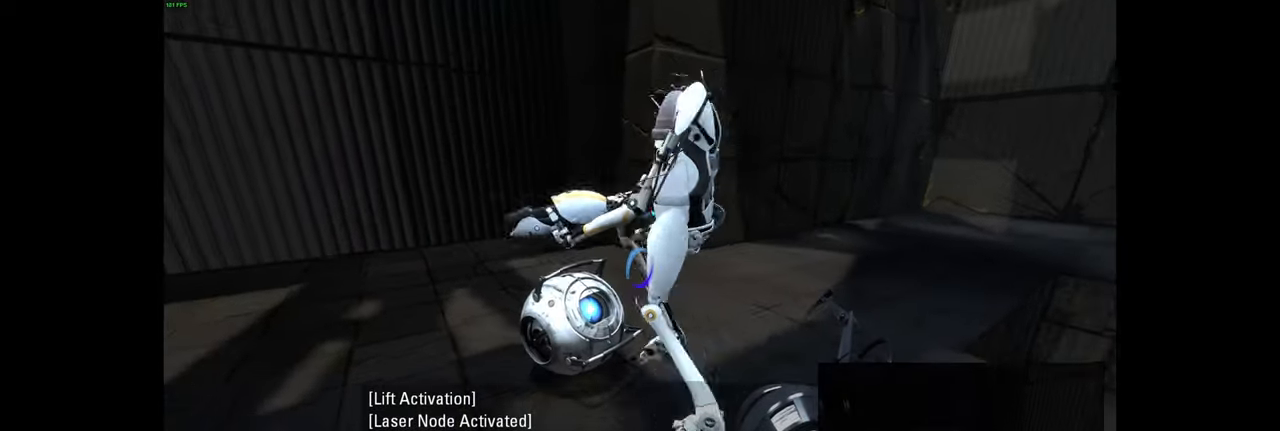
{"keys": [], "mouse": [], "events": [[17, "a", "up"]]}
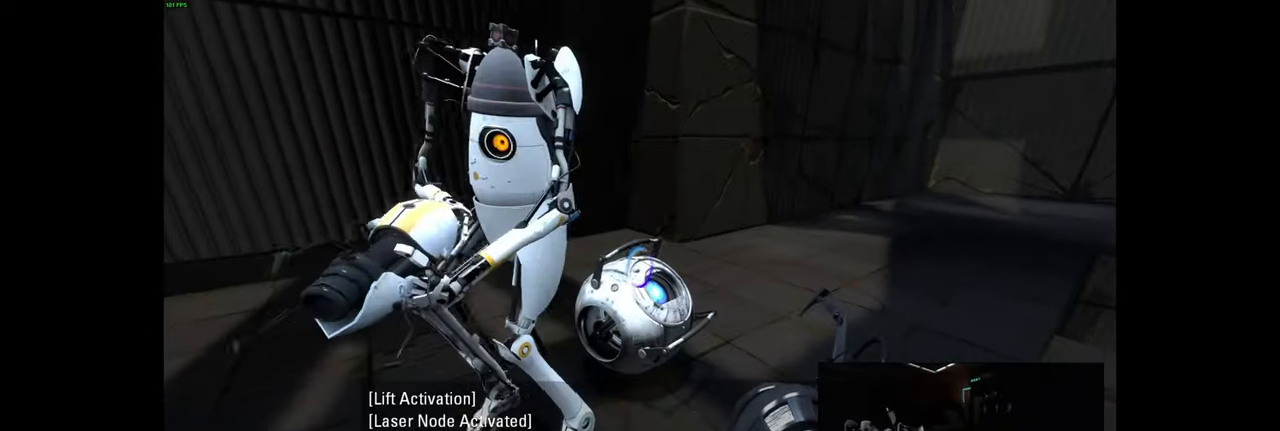
{"keys": ["a", "w"], "mouse": [], "events": [[17, "w", "down"], [200, "d", "down"], [300, "d", "up"], [367, "a", "down"]]}
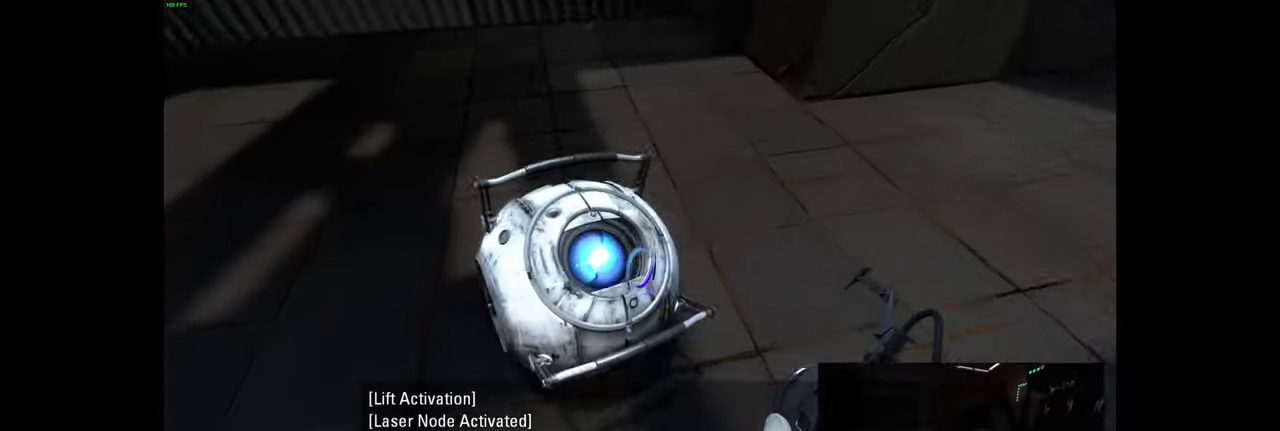
{"keys": ["s"], "mouse": [], "events": [[167, "a", "up"], [184, "w", "up"], [417, "s", "down"]]}
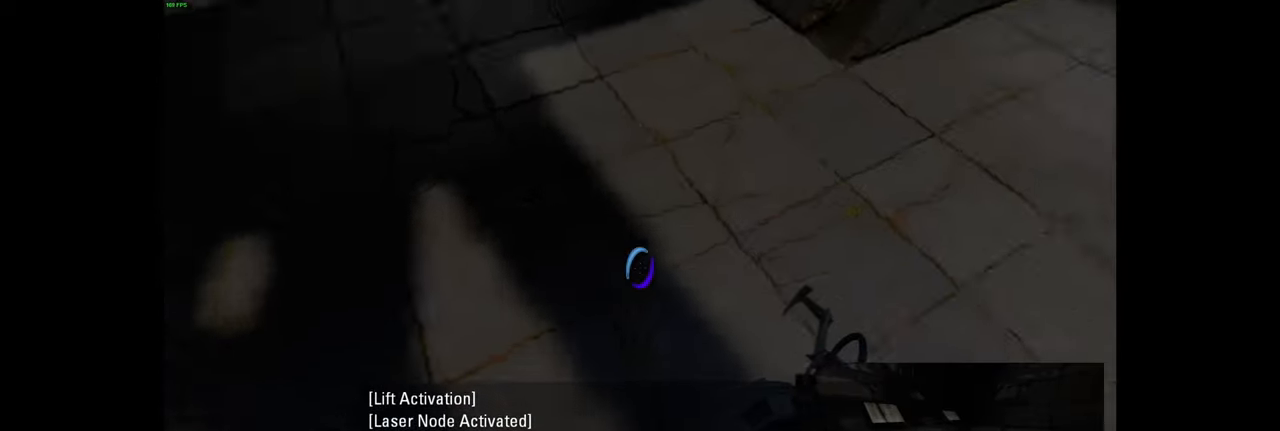
{"keys": ["w"], "mouse": [], "events": [[50, "d", "down"], [134, "d", "up"], [184, "a", "down"], [267, "s", "up"], [317, "a", "up"], [484, "w", "down"]]}
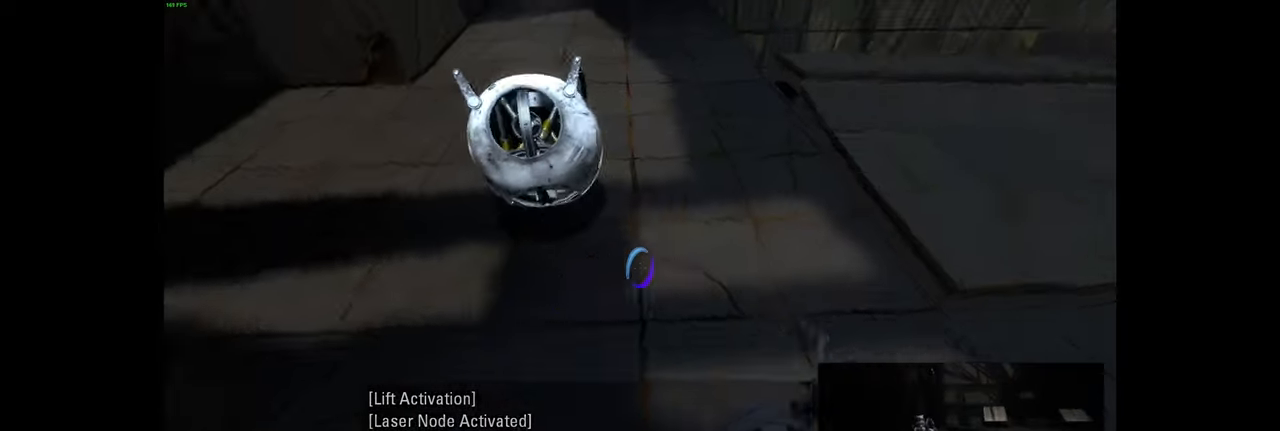
{"keys": [], "mouse": [], "events": [[167, "a", "down"], [384, "w", "up"], [417, "a", "up"]]}
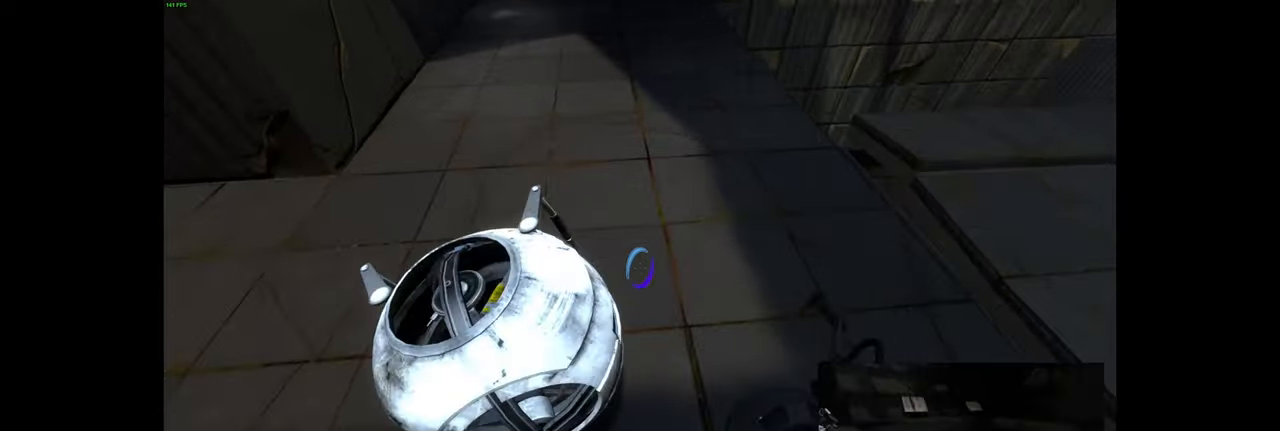
{"keys": ["d", "w"], "mouse": [], "events": [[67, "s", "down"], [84, "a", "down"], [217, "s", "up"], [234, "a", "up"], [350, "w", "down"], [450, "d", "down"]]}
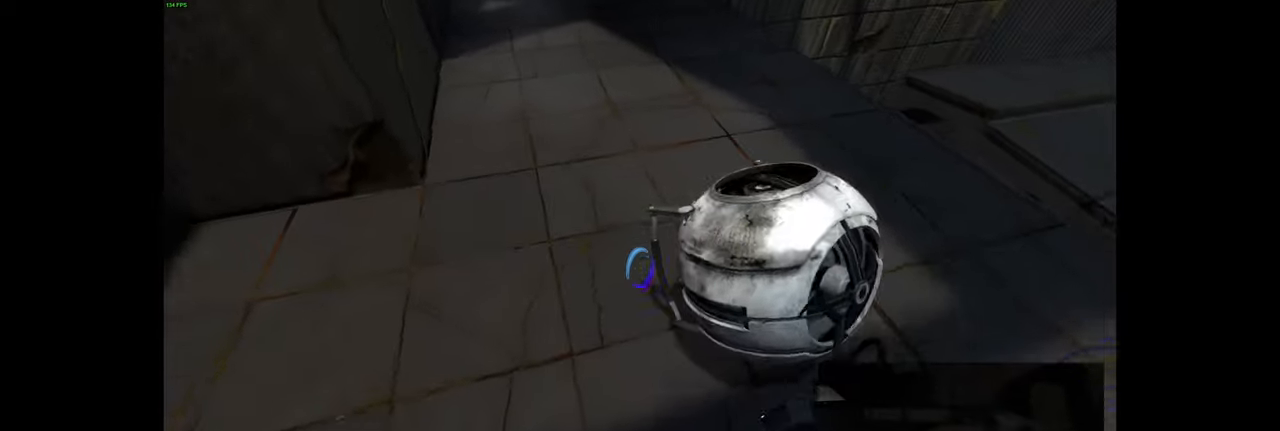
{"keys": [], "mouse": [], "events": [[17, "d", "up"], [167, "w", "up"], [350, "d", "down"], [483, "d", "up"]]}
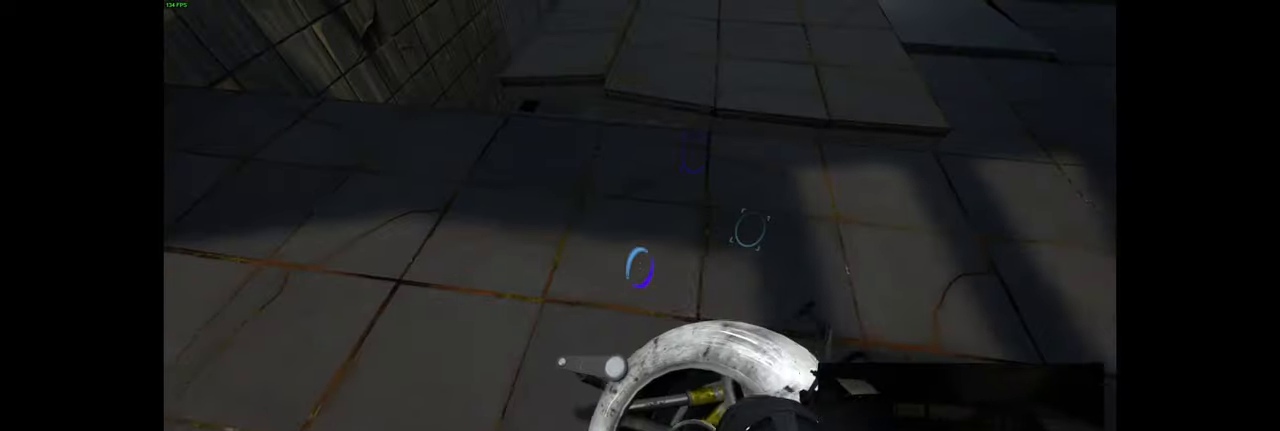
{"keys": [], "mouse": [], "events": [[200, "s", "down"], [233, "a", "down"], [267, "s", "up"], [283, "a", "up"]]}
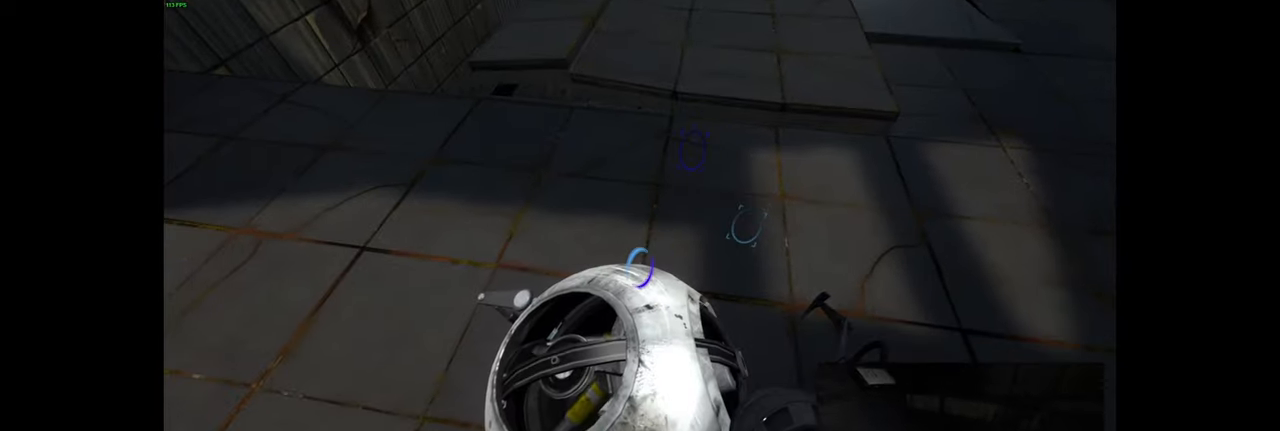
{"keys": [], "mouse": [], "events": []}
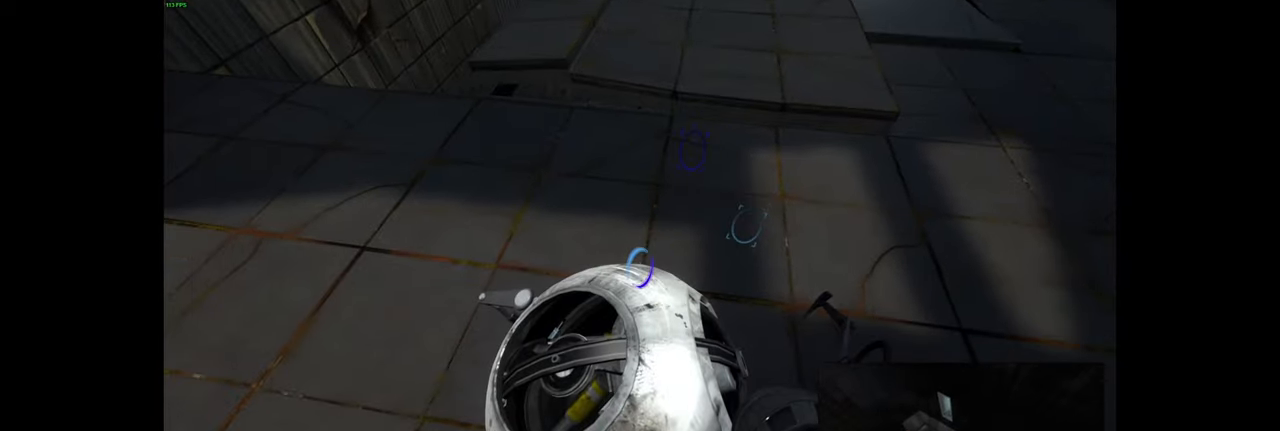
{"keys": [], "mouse": [], "events": [[167, "s", "down"], [300, "s", "up"]]}
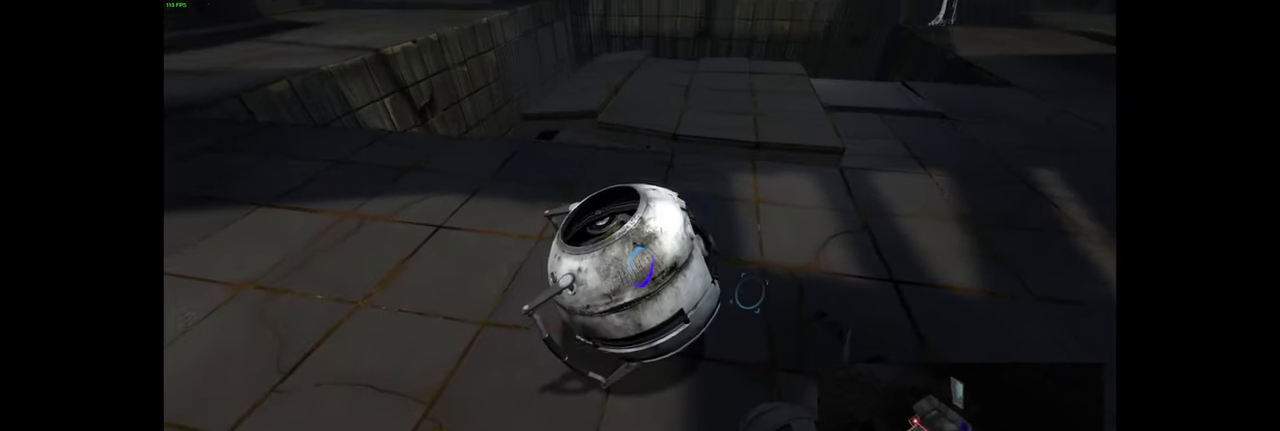
{"keys": ["d", "w"], "mouse": [], "events": [[217, "e", "down"], [300, "e", "up"], [383, "w", "down"], [467, "d", "down"]]}